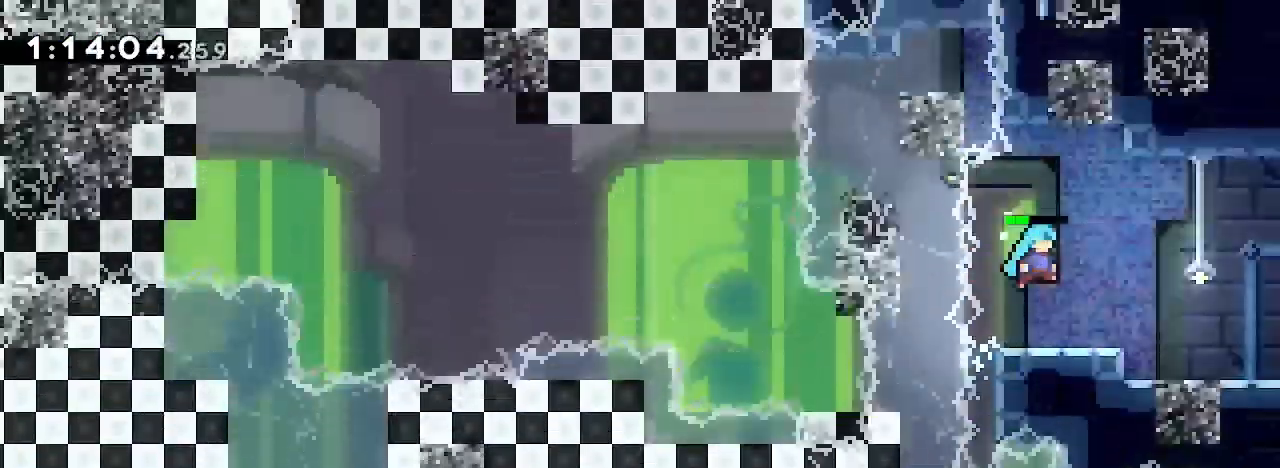
Gameplay with a controller (Xbox layout); each line is a JSON object with the inputs held at the frame after it (dt_ms = milliseconds from this image to that frame). "events" lists button and stick changes between this image and that frame as [ms after this image, input, new state], when the widget could be followed in between. Not read: L1 L2 L3 R1 R2 R3 SELECT START.
{"dt_ms": 500, "buttons": [], "left_stick": "down-right", "right_stick": "up", "events": [[133, "left_stick", "center"], [333, "left_stick", "down-right"], [333, "right_stick", "left"], [467, "right_stick", "up"]]}
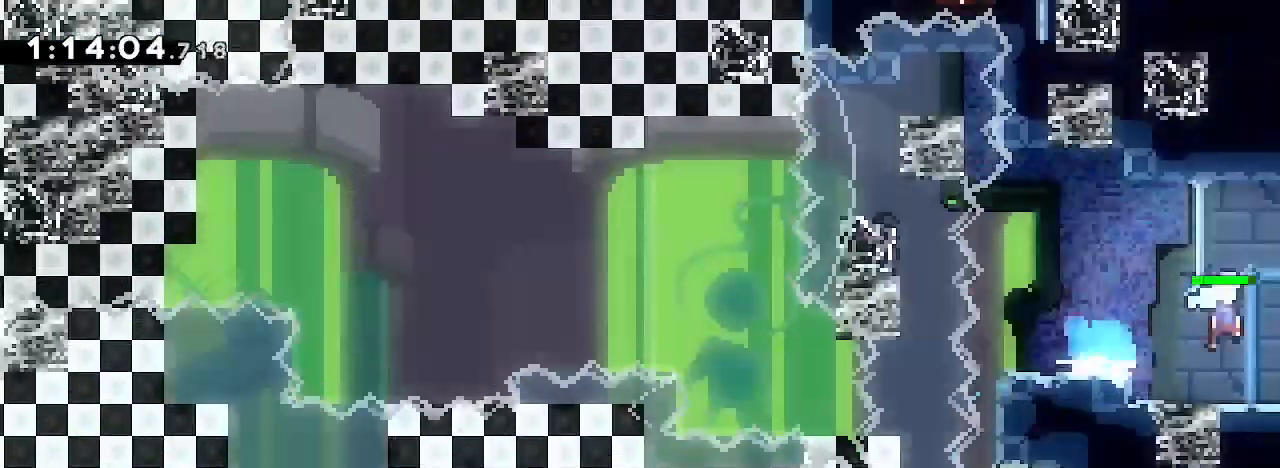
{"dt_ms": 500, "buttons": [], "left_stick": "center", "right_stick": "center", "events": [[33, "left_stick", "center"], [33, "right_stick", "center"]]}
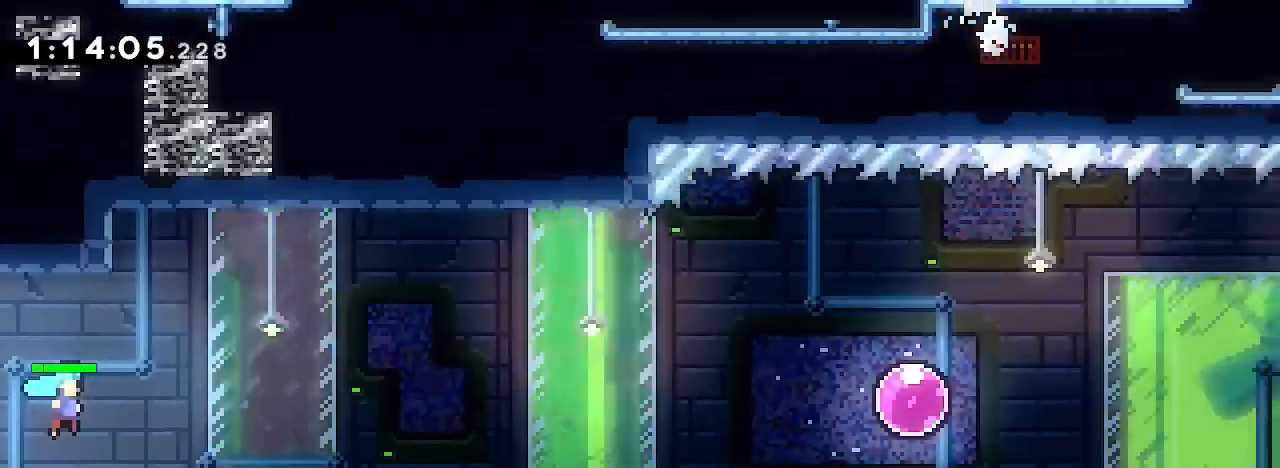
{"dt_ms": 500, "buttons": [], "left_stick": "center", "right_stick": "center", "events": []}
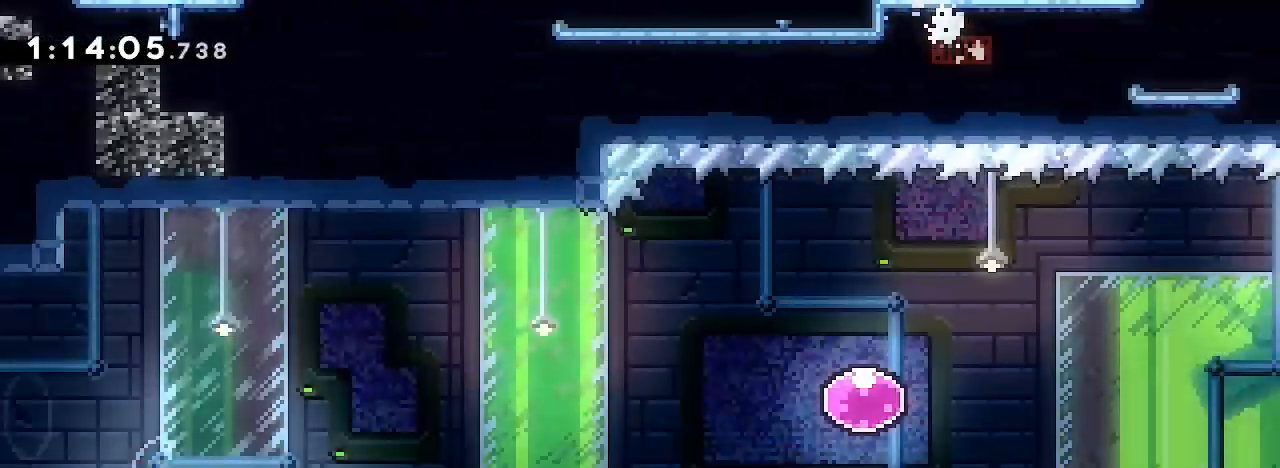
{"dt_ms": 500, "buttons": [], "left_stick": "right", "right_stick": "center", "events": [[67, "left_stick", "right"]]}
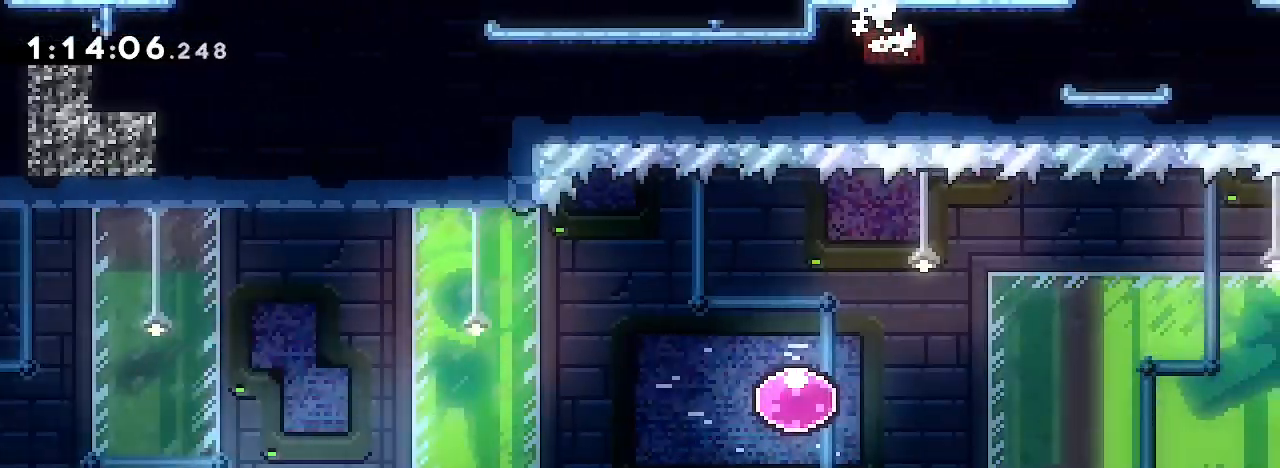
{"dt_ms": 1000, "buttons": [], "left_stick": "right", "right_stick": "center"}
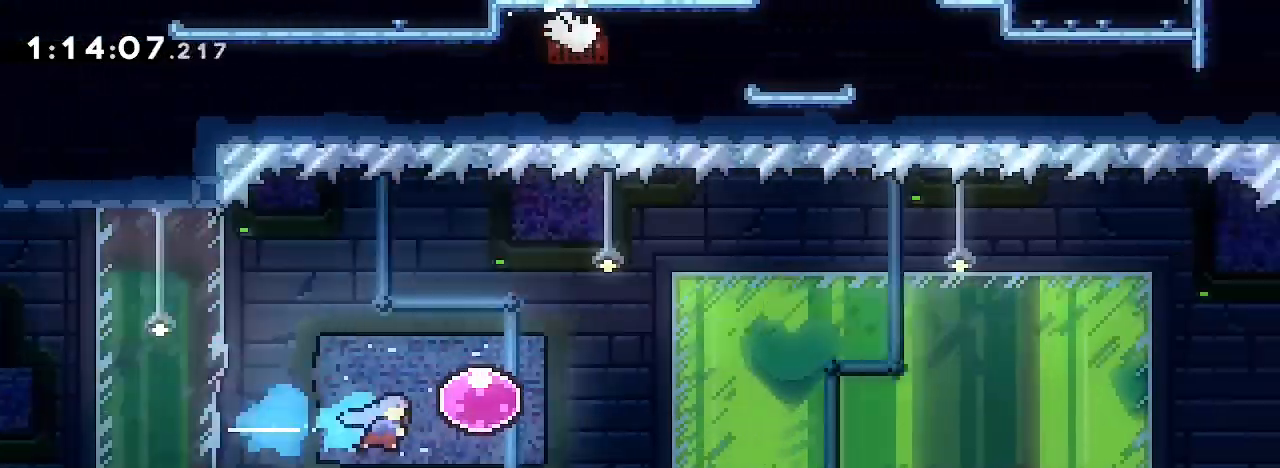
{"dt_ms": 1000, "buttons": [], "left_stick": "right", "right_stick": "center"}
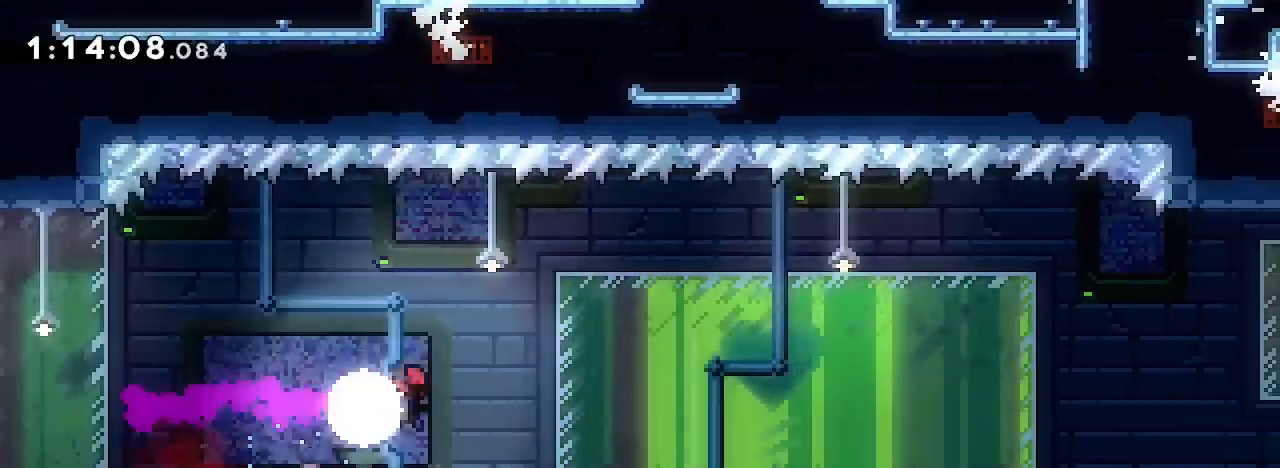
{"dt_ms": 500, "buttons": [], "left_stick": "up-right", "right_stick": "center", "events": [[433, "left_stick", "up-right"]]}
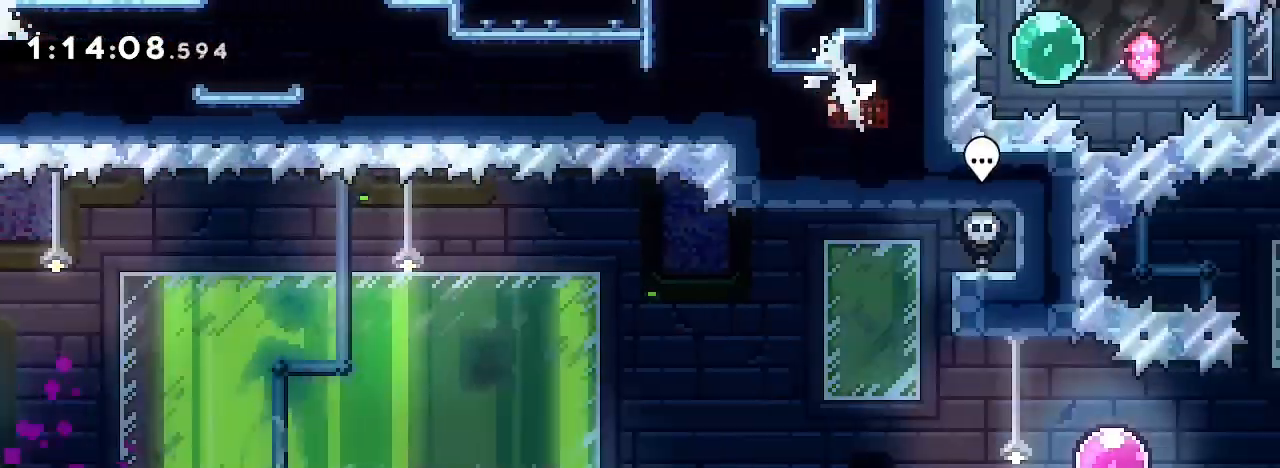
{"dt_ms": 500, "buttons": [], "left_stick": "right", "right_stick": "center", "events": [[33, "A", "down"], [33, "right_stick", "left"], [100, "A", "up"], [200, "left_stick", "right"], [200, "right_stick", "center"]]}
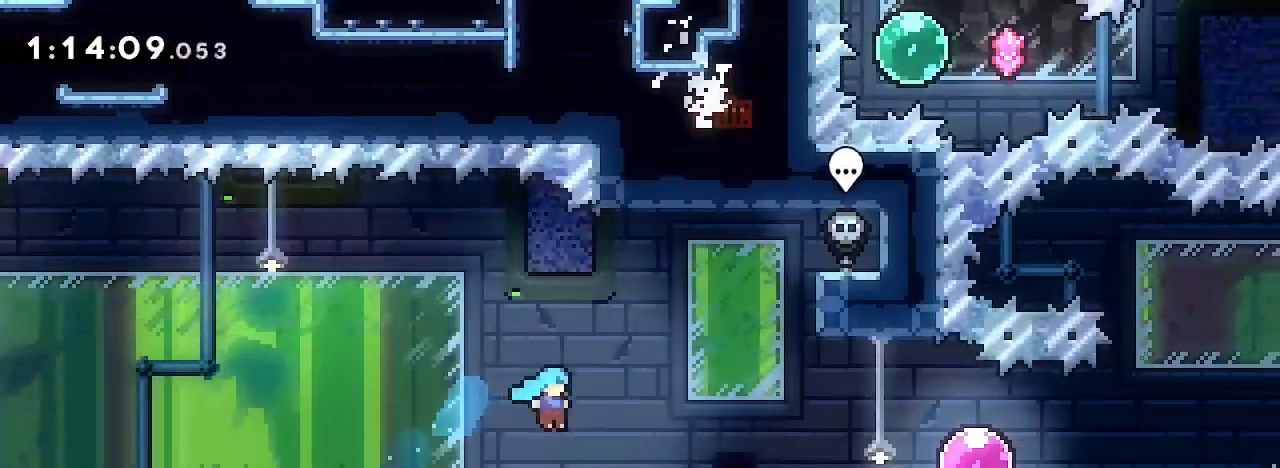
{"dt_ms": 500, "buttons": [], "left_stick": "right", "right_stick": "center", "events": []}
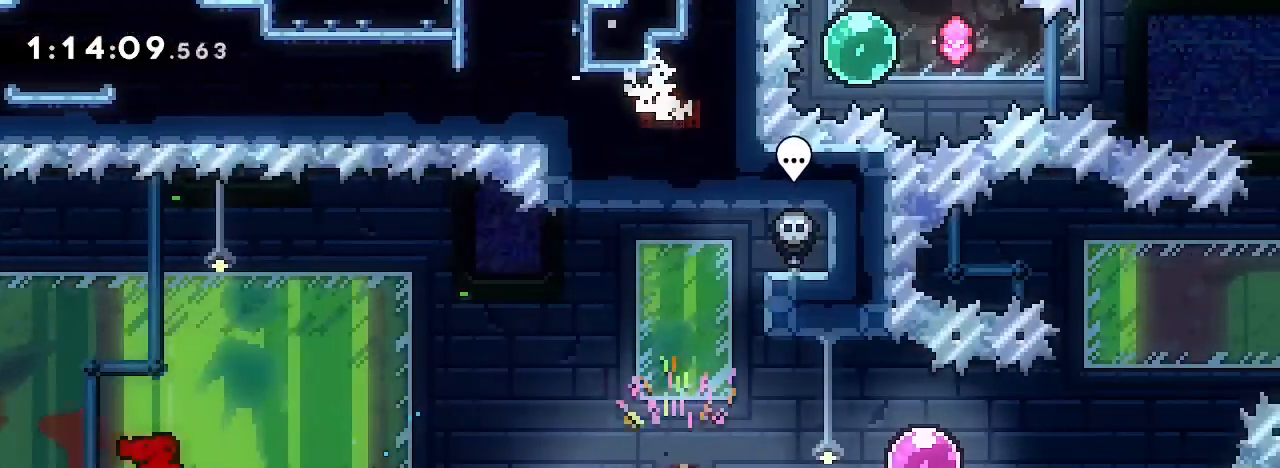
{"dt_ms": 500, "buttons": [], "left_stick": "center", "right_stick": "center", "events": [[67, "left_stick", "center"]]}
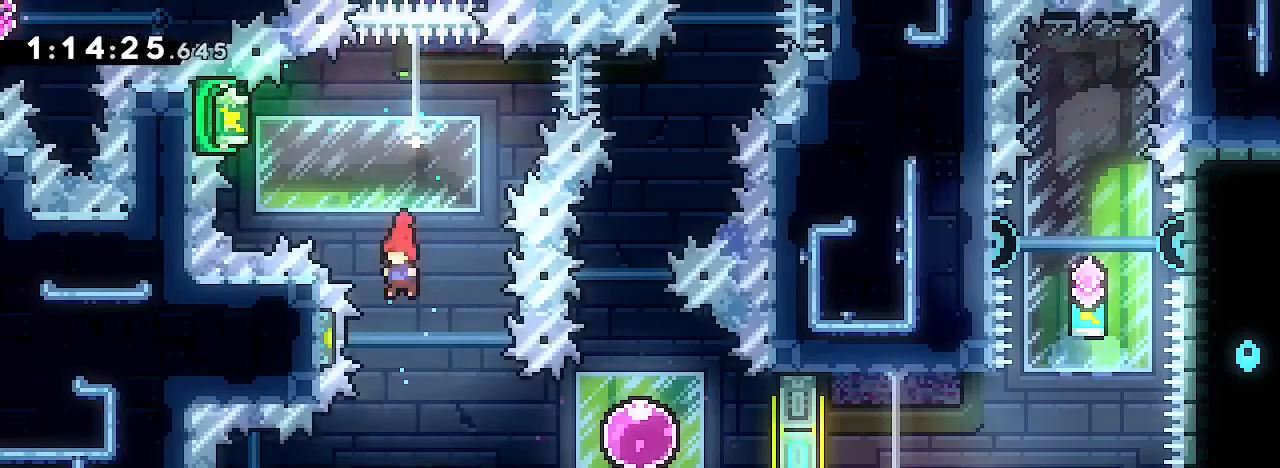
{"dt_ms": 500, "buttons": [], "left_stick": "right", "right_stick": "center", "events": [[67, "left_stick", "right"], [267, "right_stick", "left"], [367, "right_stick", "center"]]}
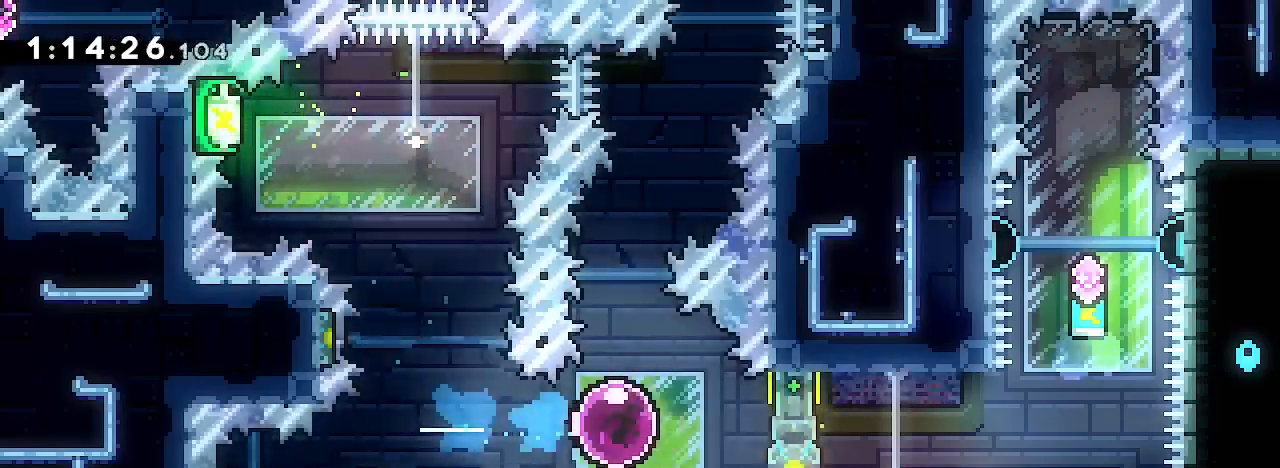
{"dt_ms": 500, "buttons": [], "left_stick": "right", "right_stick": "center", "events": [[267, "right_stick", "left"], [367, "right_stick", "center"]]}
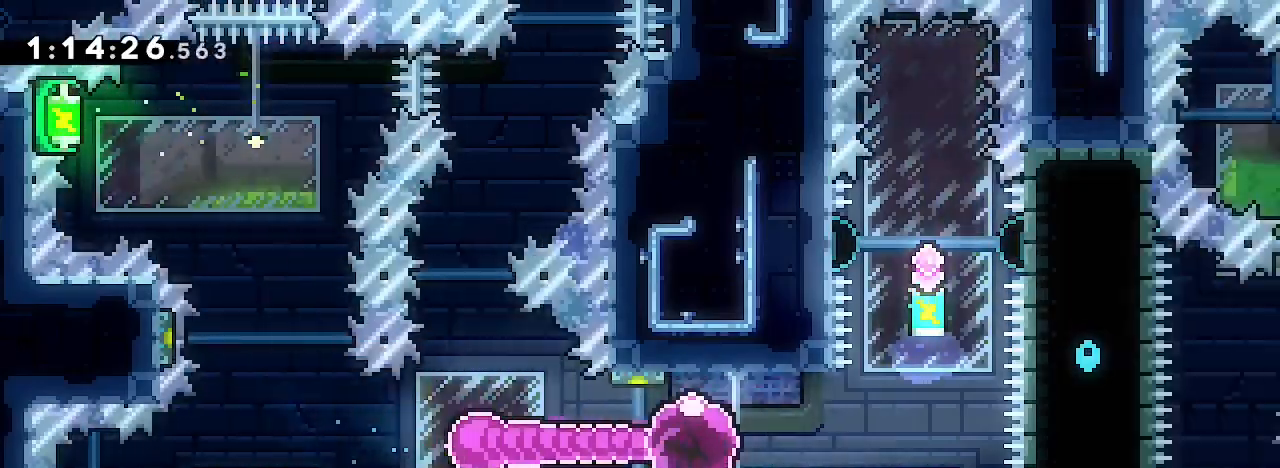
{"dt_ms": 500, "buttons": [], "left_stick": "right", "right_stick": "center", "events": []}
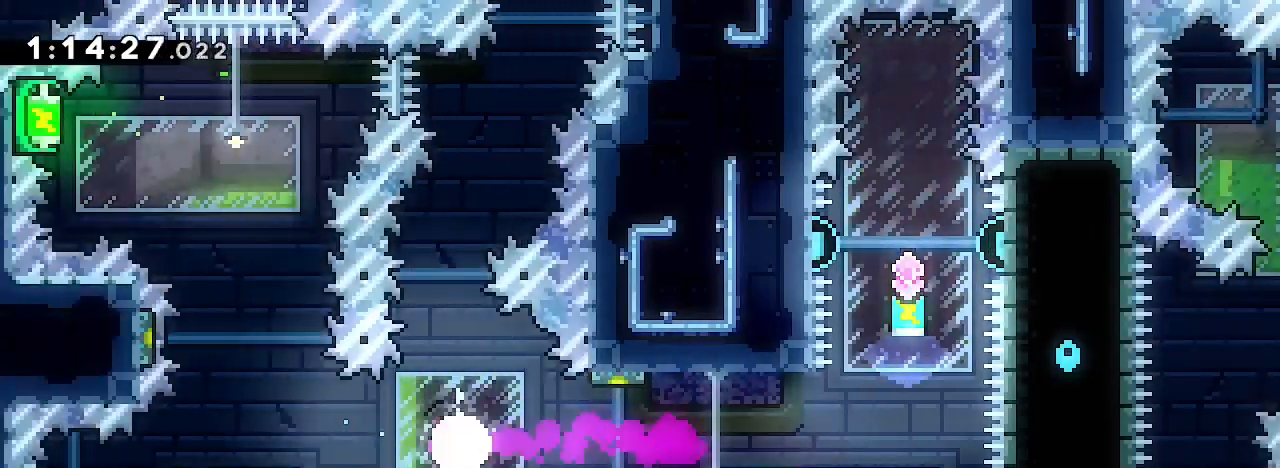
{"dt_ms": 500, "buttons": [], "left_stick": "left", "right_stick": "center", "events": [[33, "left_stick", "center"], [267, "left_stick", "down"], [400, "left_stick", "down-left"], [500, "left_stick", "left"]]}
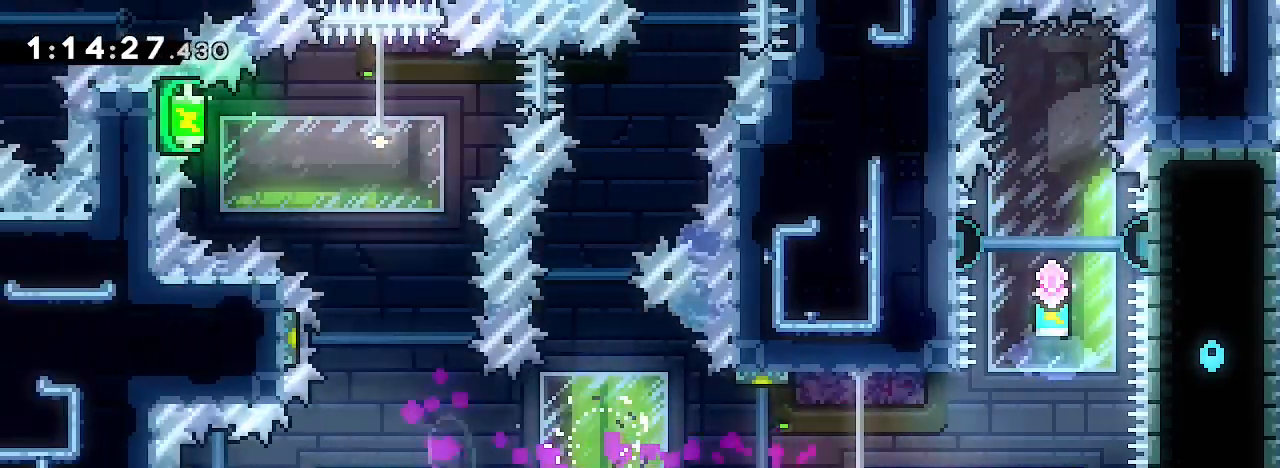
{"dt_ms": 500, "buttons": [], "left_stick": "center", "right_stick": "center", "events": [[33, "left_stick", "center"], [133, "left_stick", "left"], [167, "A", "down"], [233, "A", "up"], [267, "left_stick", "up-left"], [367, "left_stick", "down-right"], [467, "left_stick", "center"]]}